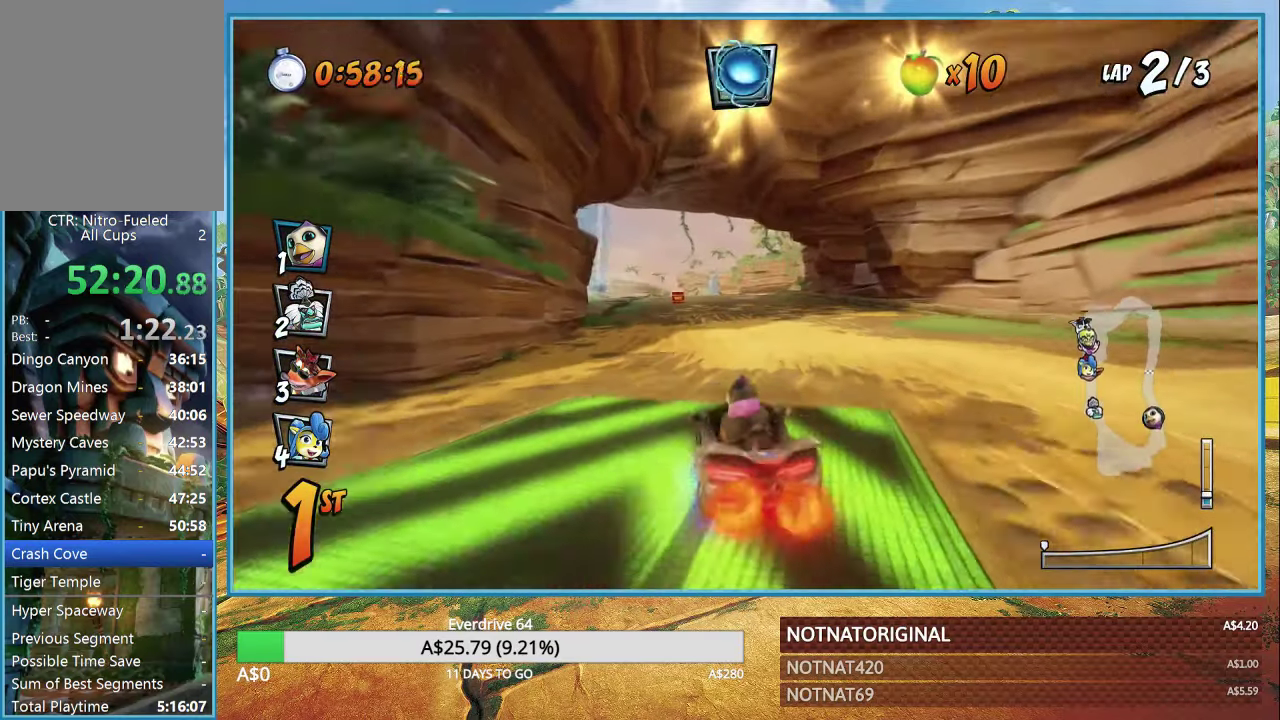
Gameplay with a controller (PlayStation layout); each line is a JSON object with the inputs held at the frame after it. "events" lists button and stick changes between this image and that frame as [ms after this image, input, new state], when the widget could be followed in between.
{"buttons": ["CROSS"], "left_stick": "center", "right_stick": "center", "events": [[84, "left_stick", "up-left"], [417, "left_stick", "center"]]}
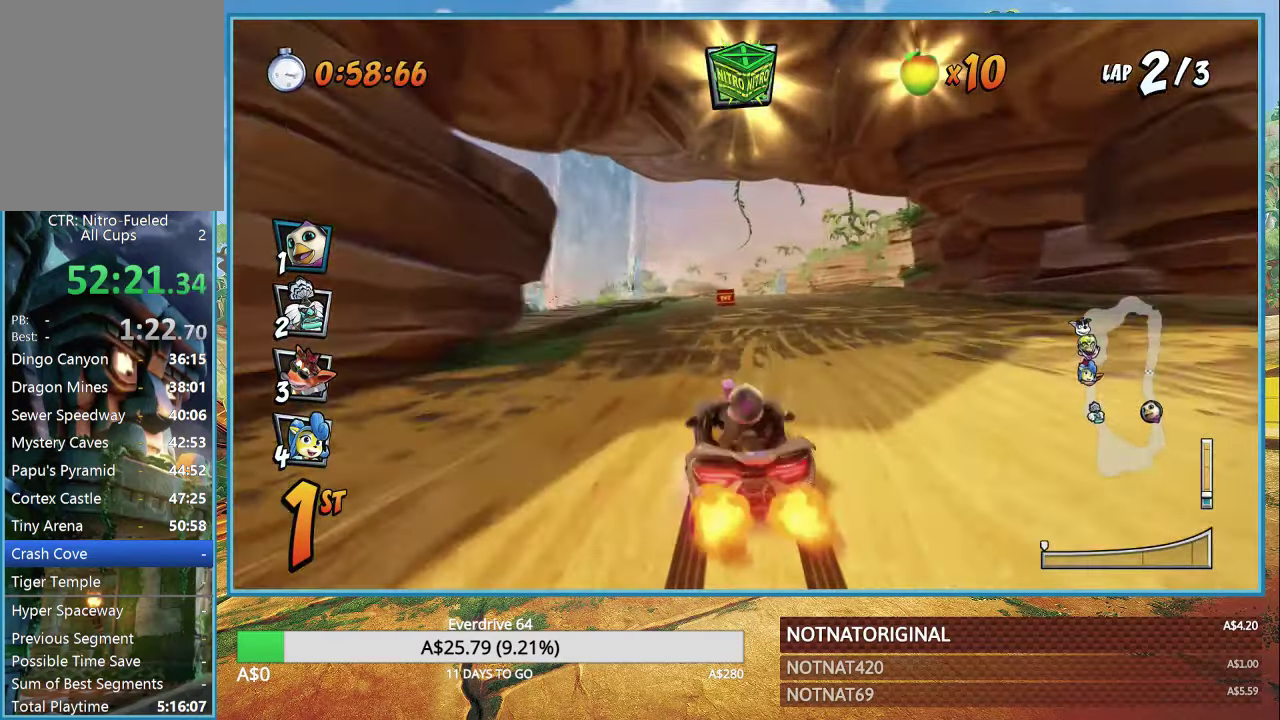
{"buttons": ["CROSS", "R1"], "left_stick": "right", "right_stick": "center", "events": [[216, "R1", "down"], [316, "left_stick", "right"]]}
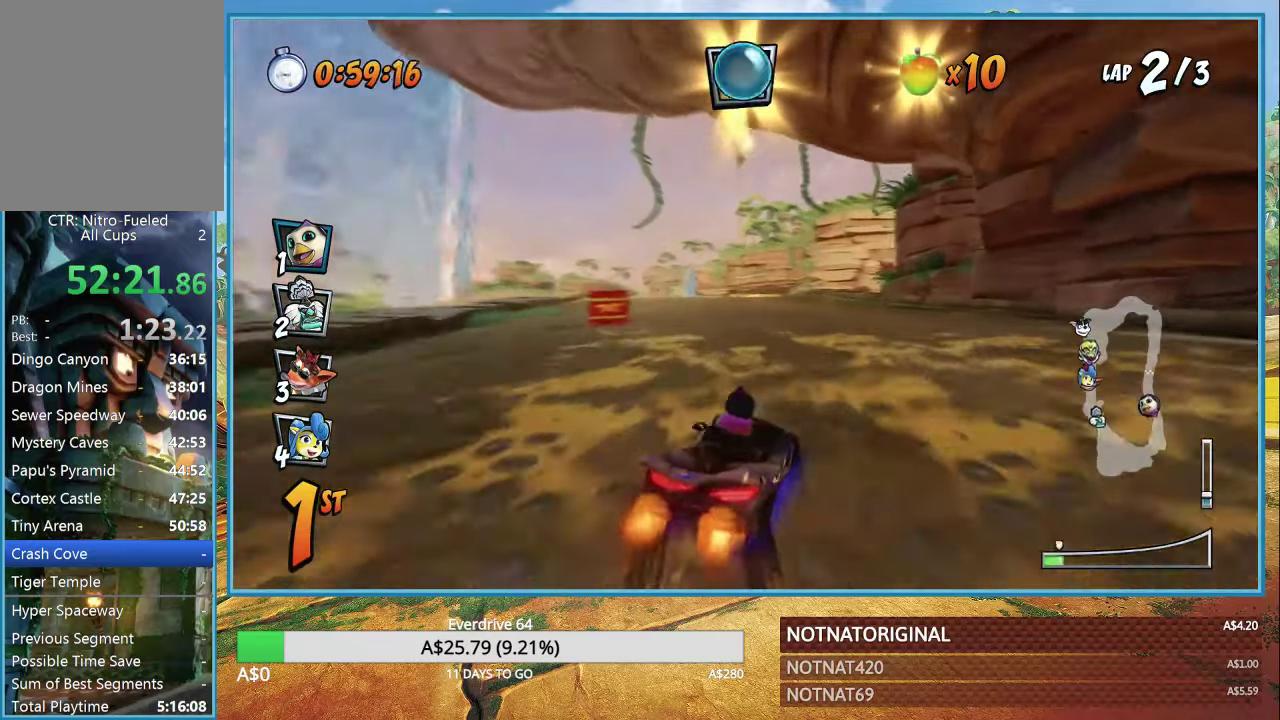
{"buttons": ["CROSS", "R1"], "left_stick": "left", "right_stick": "center", "events": [[183, "left_stick", "left"]]}
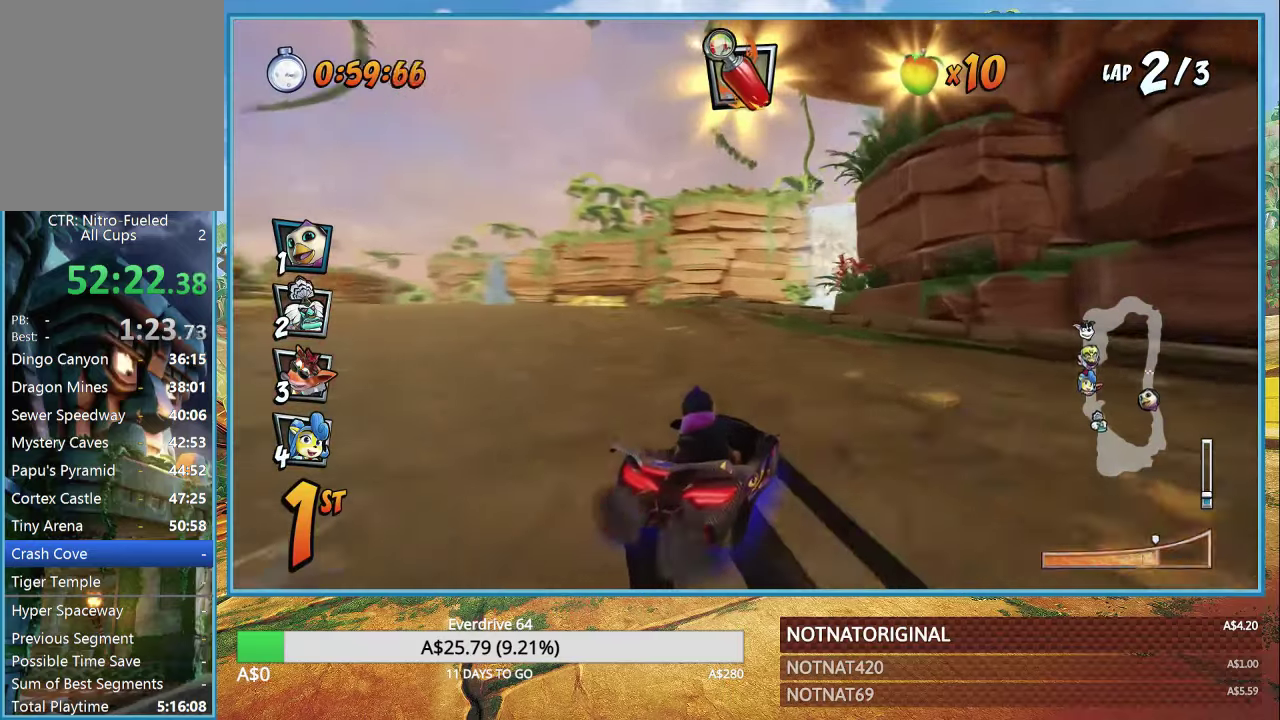
{"buttons": ["CROSS", "R1"], "left_stick": "left", "right_stick": "center", "events": [[166, "L1", "down"], [283, "L1", "up"]]}
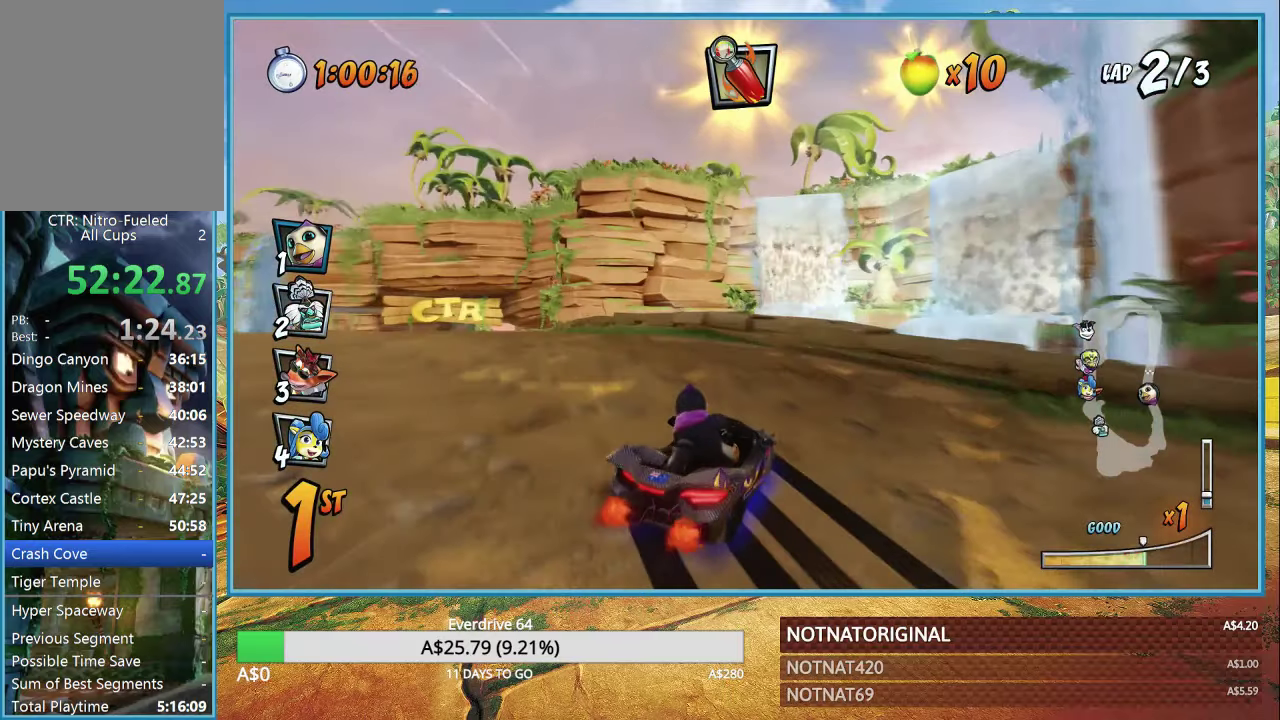
{"buttons": ["CROSS", "R1"], "left_stick": "left", "right_stick": "center", "events": [[300, "L1", "down"], [350, "R1", "up"], [400, "L1", "up"], [433, "R1", "down"]]}
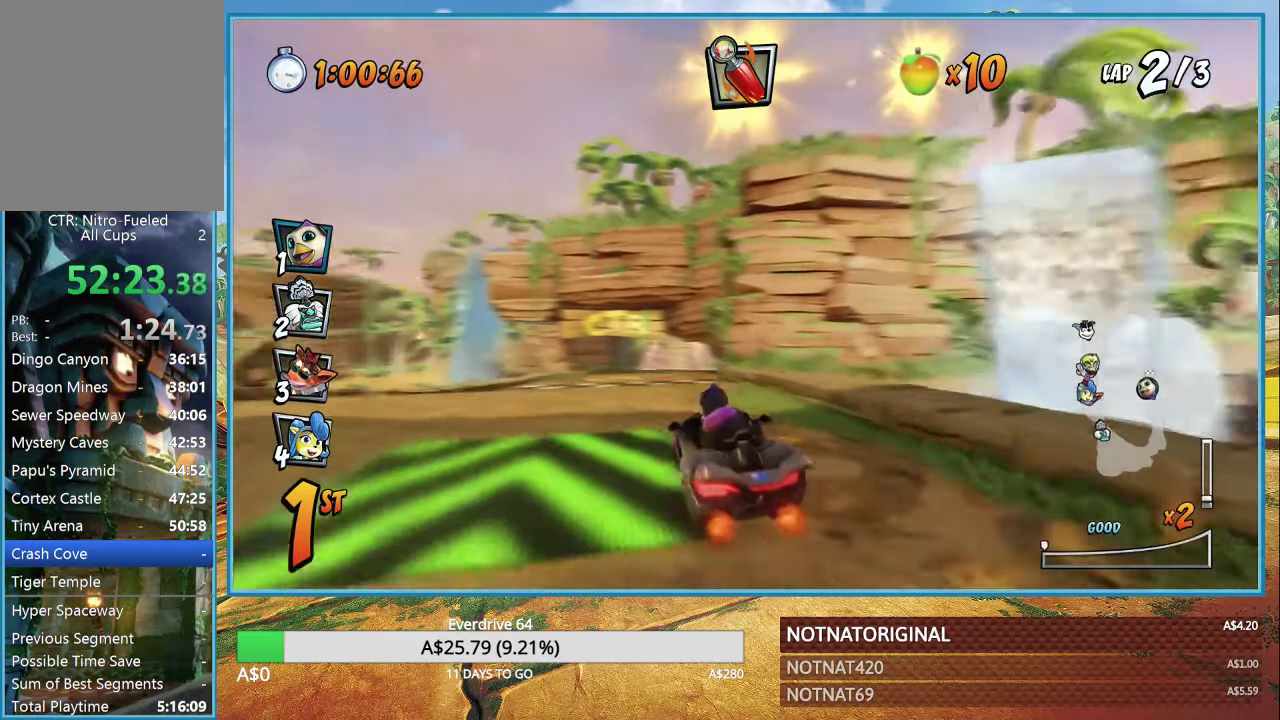
{"buttons": ["CROSS"], "left_stick": "right", "right_stick": "center", "events": [[50, "R1", "up"], [366, "left_stick", "right"]]}
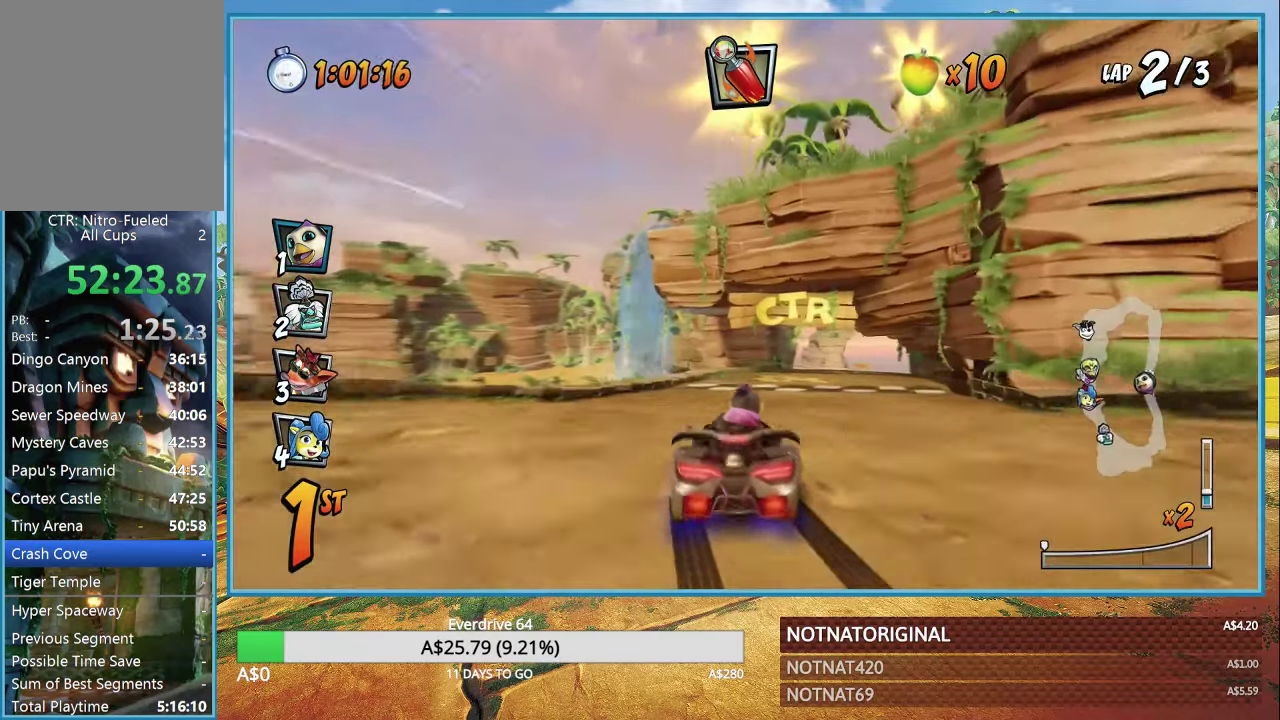
{"buttons": ["CROSS"], "left_stick": "center", "right_stick": "center", "events": [[450, "left_stick", "center"]]}
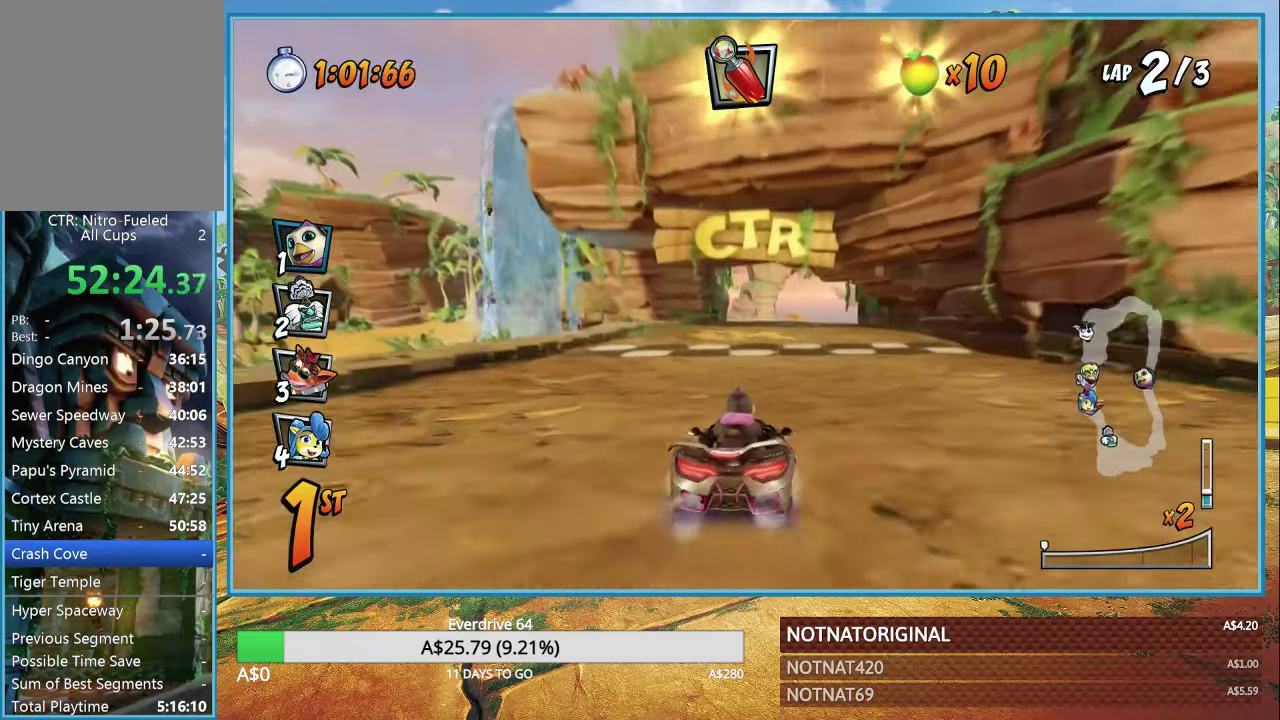
{"buttons": ["CROSS"], "left_stick": "right", "right_stick": "center", "events": [[166, "CIRCLE", "down"], [266, "left_stick", "right"], [316, "CIRCLE", "up"]]}
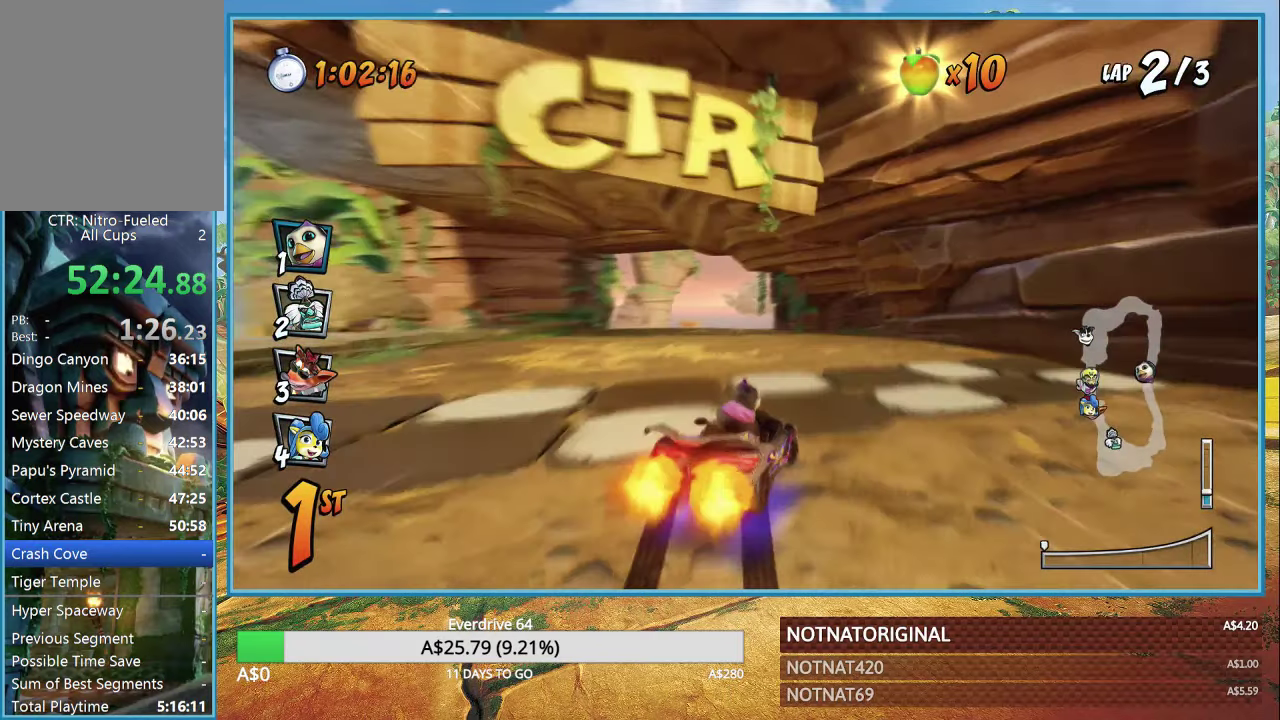
{"buttons": ["CROSS", "R1"], "left_stick": "up-left", "right_stick": "center", "events": [[50, "R1", "down"], [316, "left_stick", "up-left"]]}
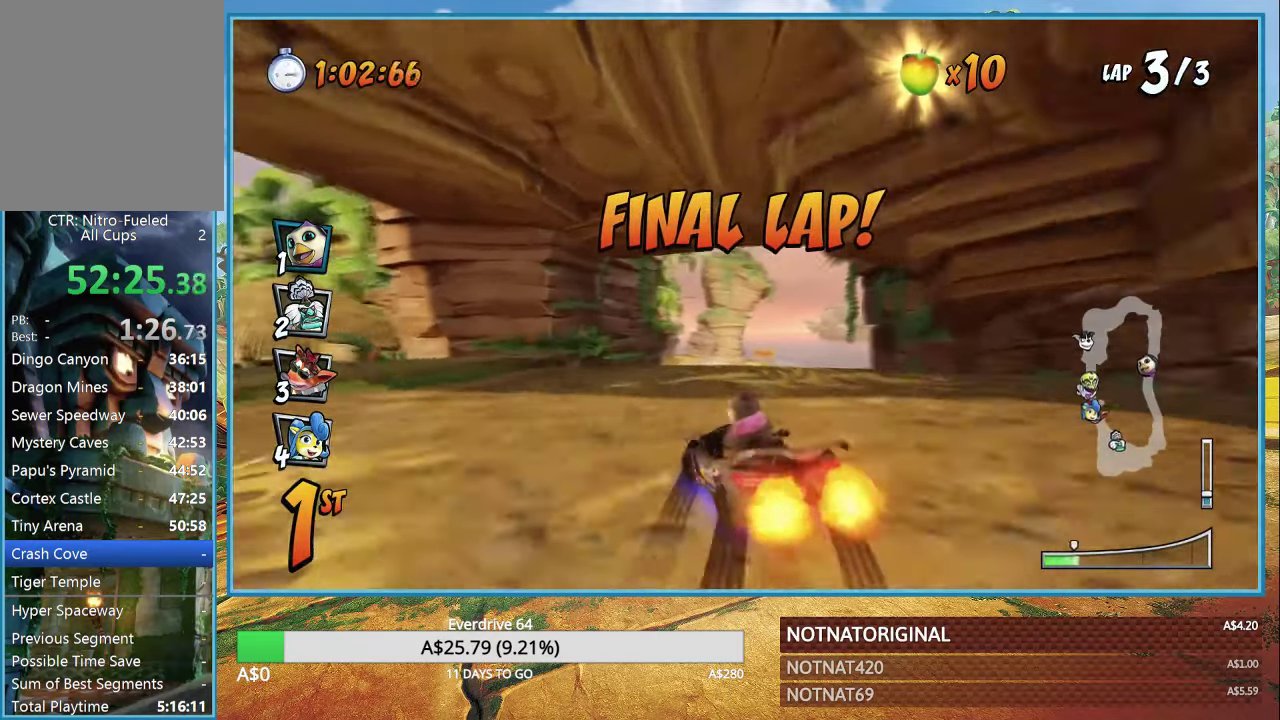
{"buttons": ["CROSS", "R1"], "left_stick": "right", "right_stick": "center", "events": [[166, "left_stick", "right"]]}
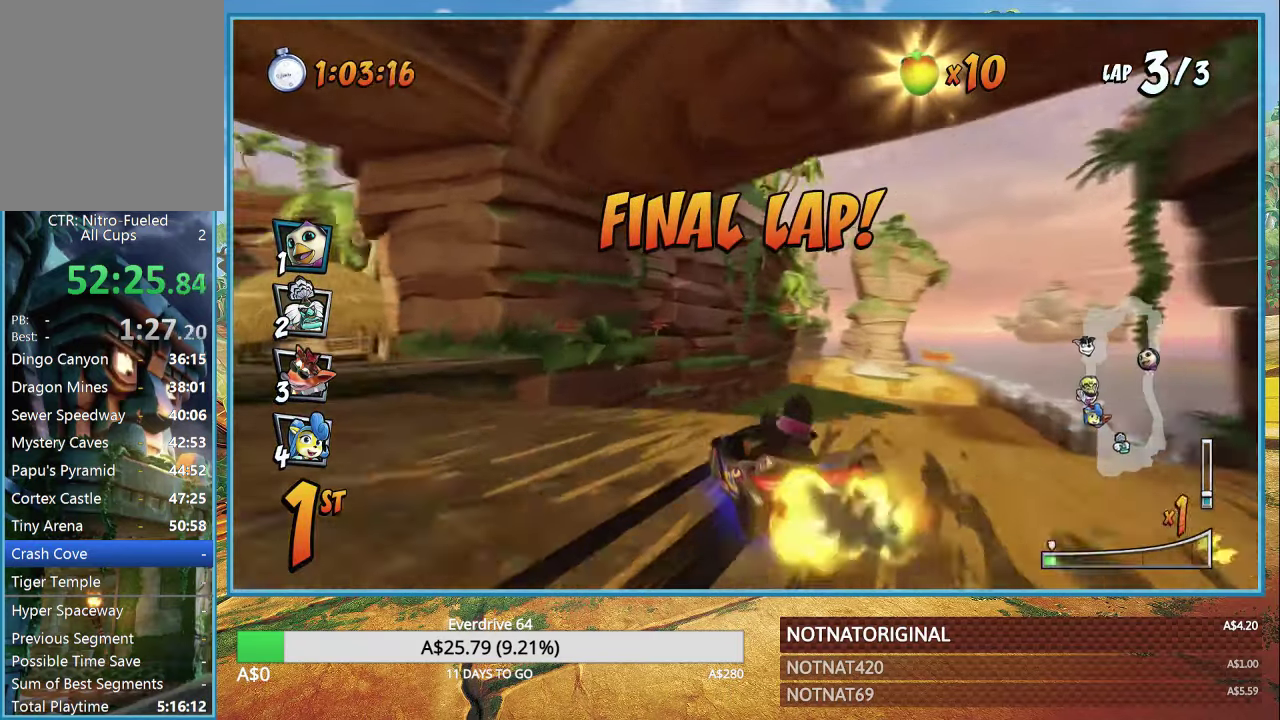
{"buttons": ["CROSS", "R1"], "left_stick": "right", "right_stick": "center", "events": [[116, "L1", "down"], [216, "L1", "up"]]}